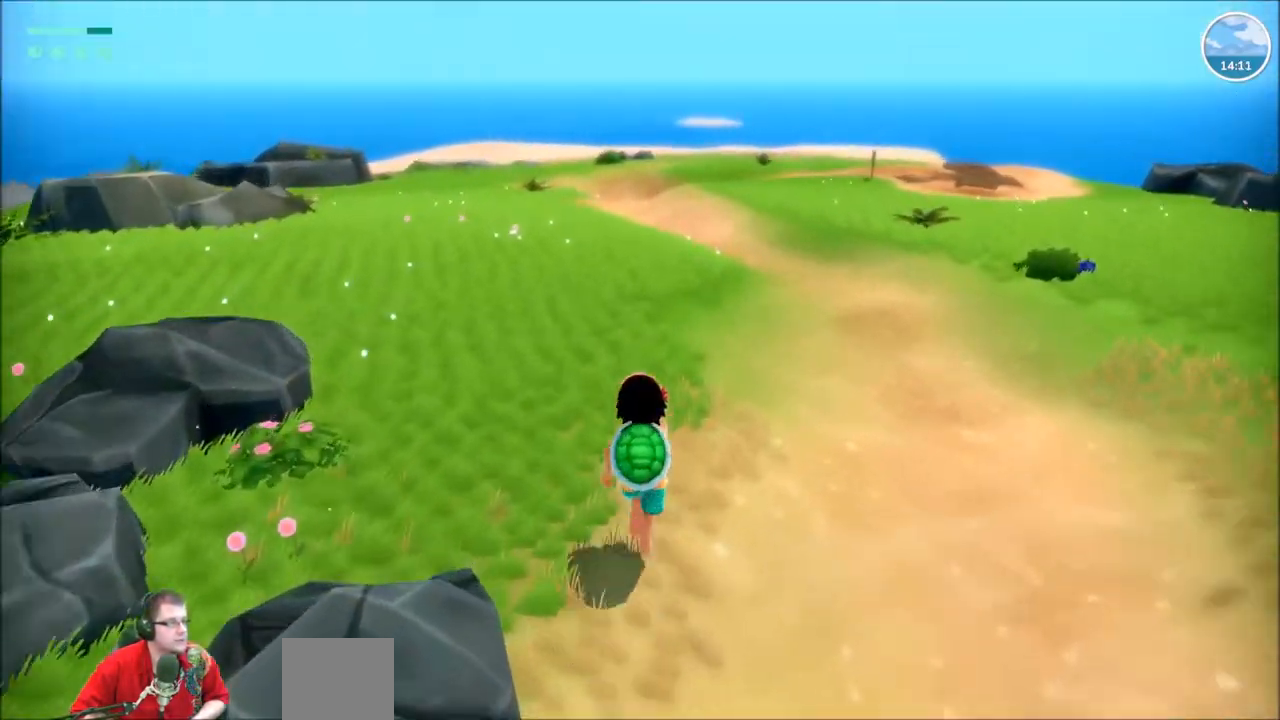
Gameplay with a controller (Xbox layout); each line is a JSON object with the inputs held at the frame after it. "events" lists button and stick changes between this image and that frame as [ms after this image, input, new state], when the widget could be followed in between. Not read: L3 R3.
{"buttons": ["R2"], "left_stick": "up", "right_stick": "left", "events": [[266, "right_stick", "left"]]}
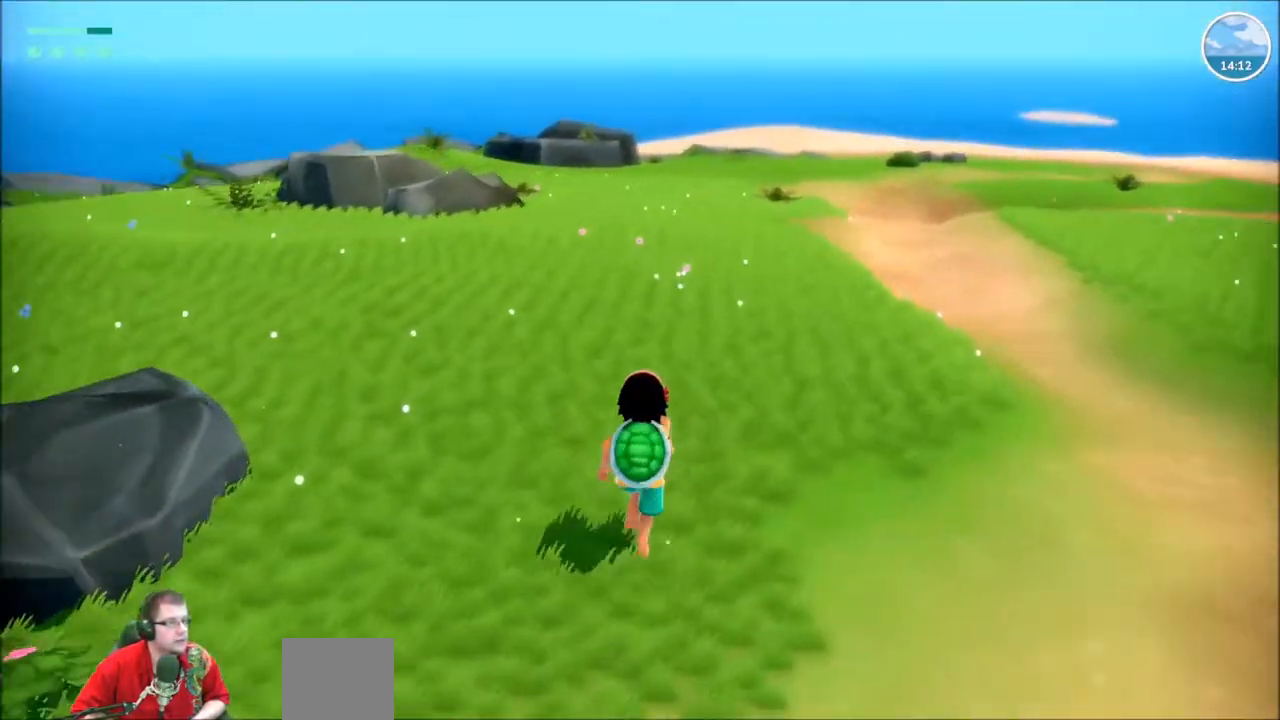
{"buttons": ["R2"], "left_stick": "up-right", "right_stick": "right", "events": [[33, "right_stick", "right"], [67, "left_stick", "up-right"]]}
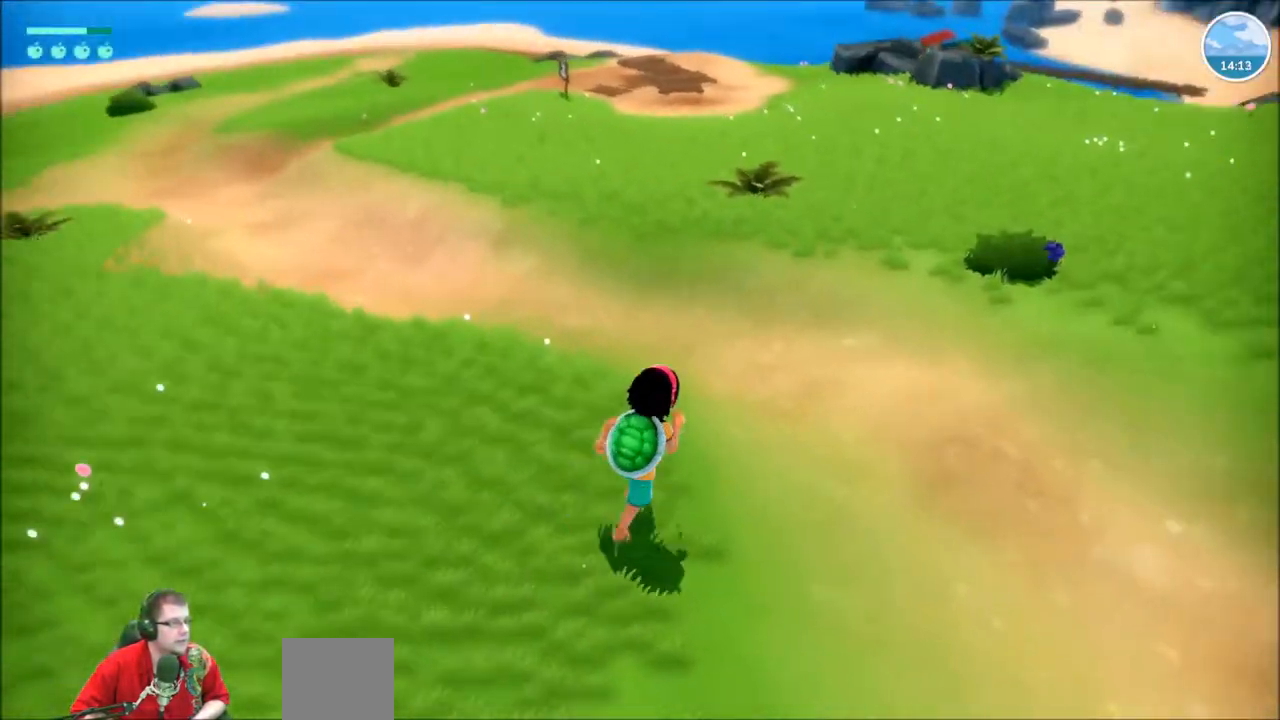
{"buttons": ["R2"], "left_stick": "up-right", "right_stick": "down-right", "events": [[66, "right_stick", "center"], [467, "right_stick", "down-right"]]}
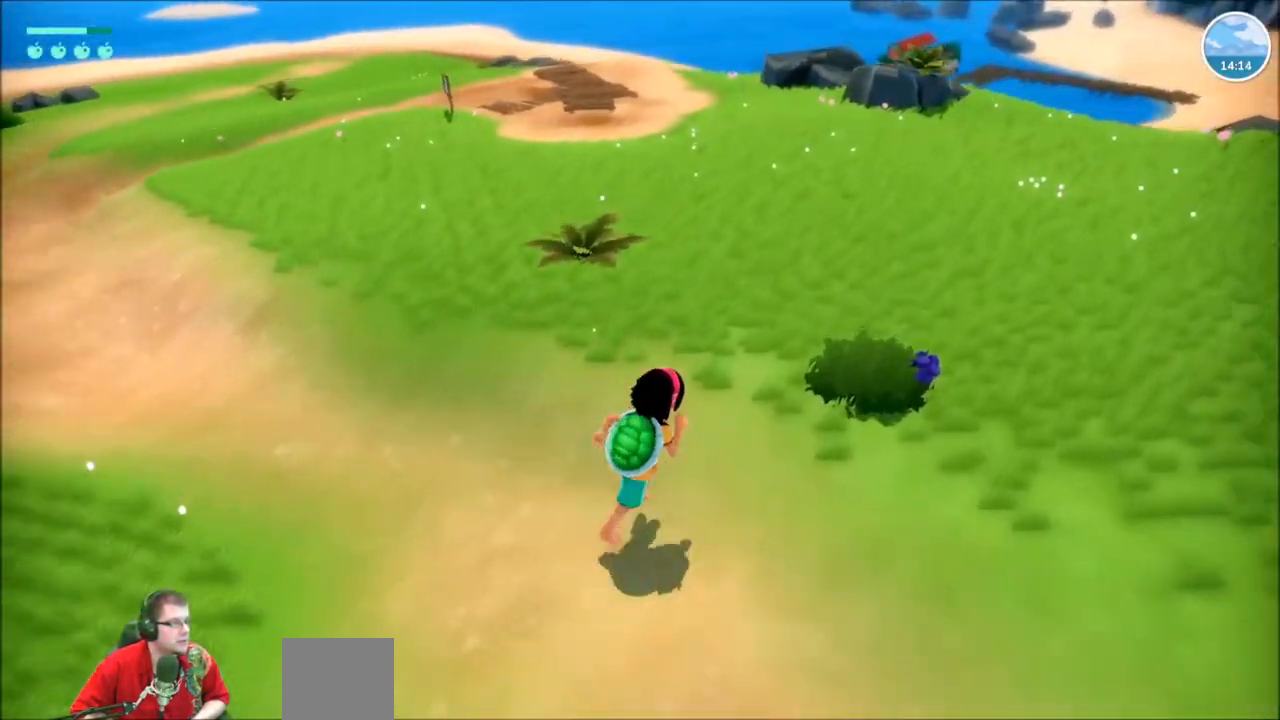
{"buttons": ["X"], "left_stick": "center", "right_stick": "center", "events": [[234, "R2", "up"], [267, "right_stick", "center"], [300, "left_stick", "center"], [367, "X", "down"]]}
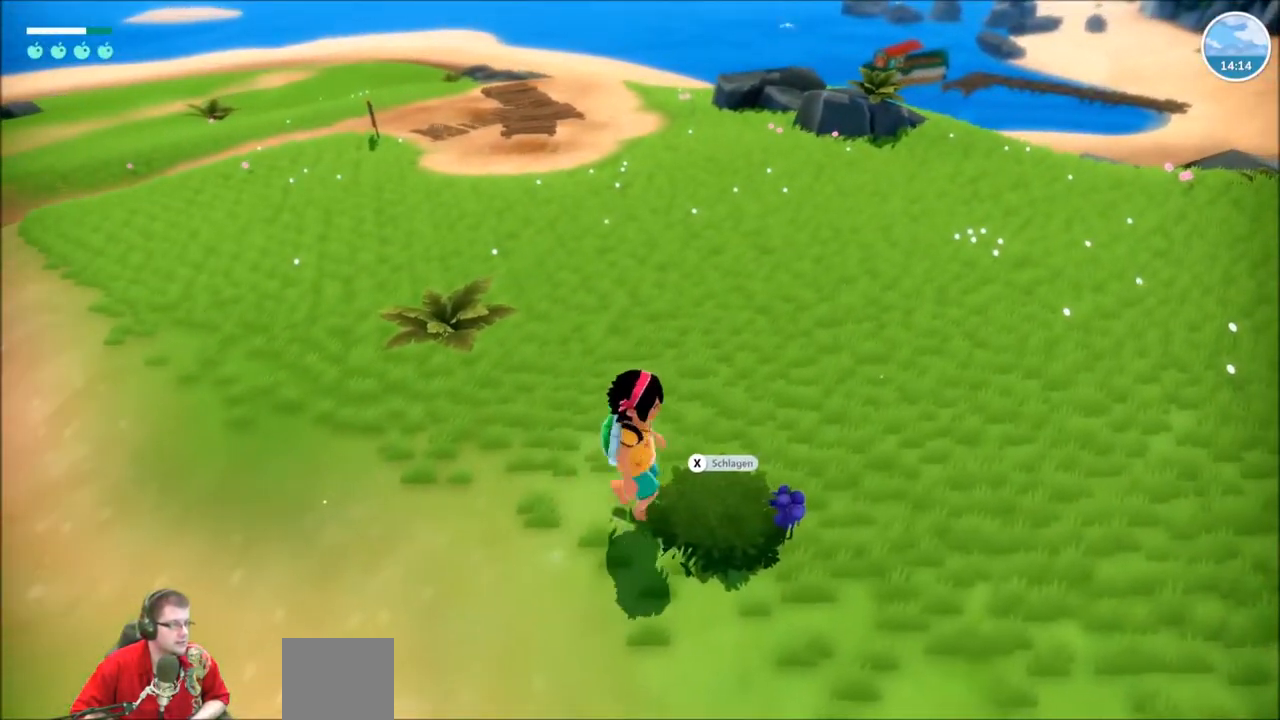
{"buttons": [], "left_stick": "center", "right_stick": "center", "events": [[33, "X", "up"]]}
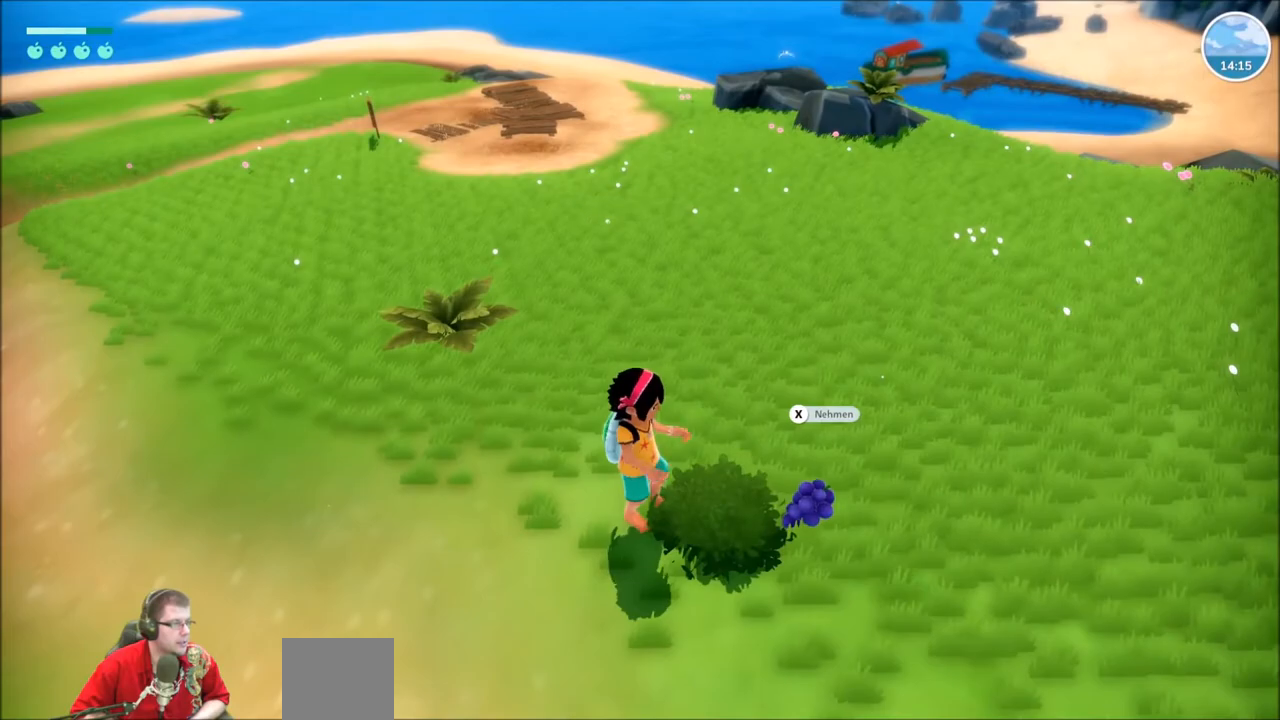
{"buttons": [], "left_stick": "center", "right_stick": "center", "events": [[67, "left_stick", "down-right"], [234, "left_stick", "up-right"], [334, "X", "down"], [467, "X", "up"], [467, "left_stick", "center"]]}
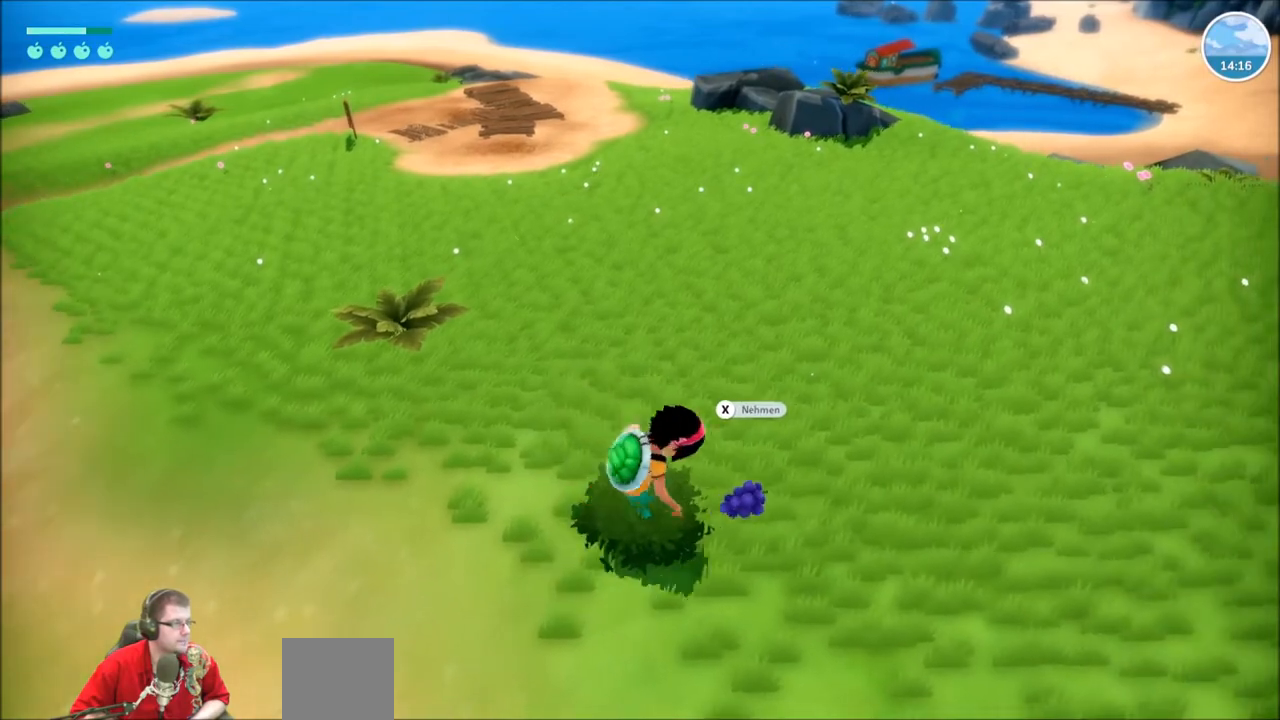
{"buttons": [], "left_stick": "left", "right_stick": "center", "events": [[500, "left_stick", "left"]]}
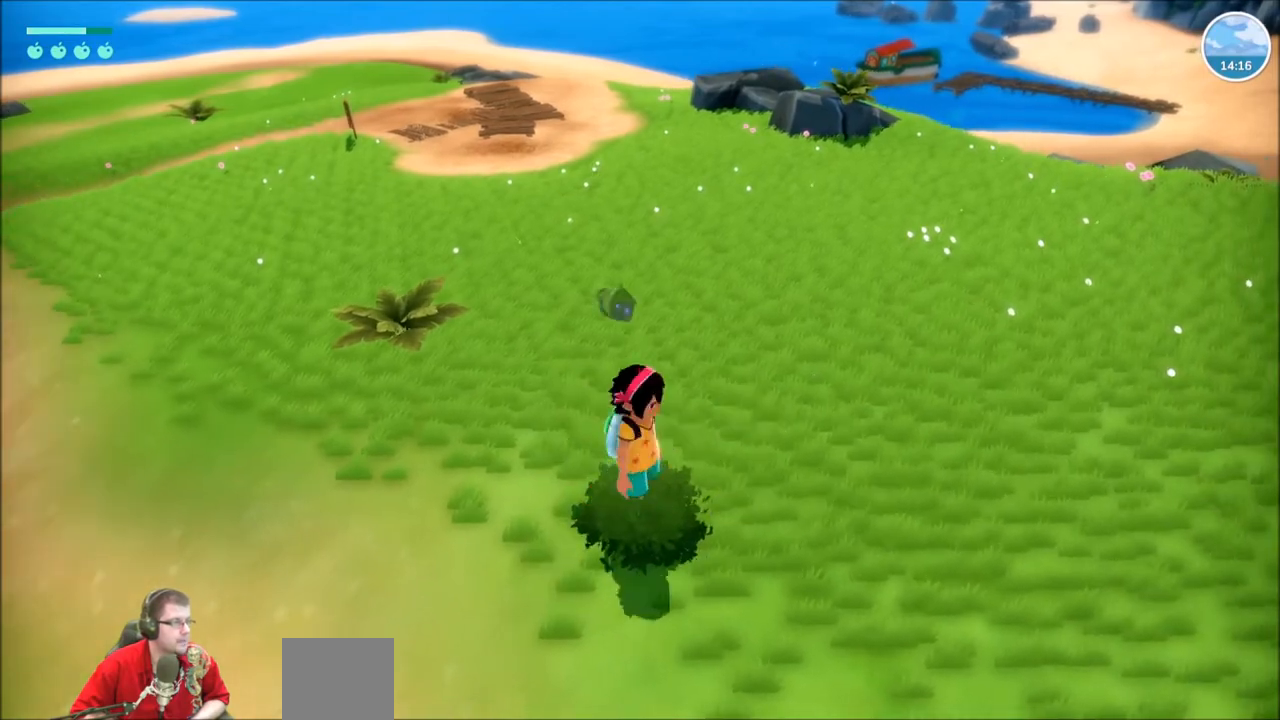
{"buttons": ["R2"], "left_stick": "up", "right_stick": "left", "events": [[33, "R2", "down"], [67, "left_stick", "up-left"], [133, "right_stick", "left"], [434, "left_stick", "up"]]}
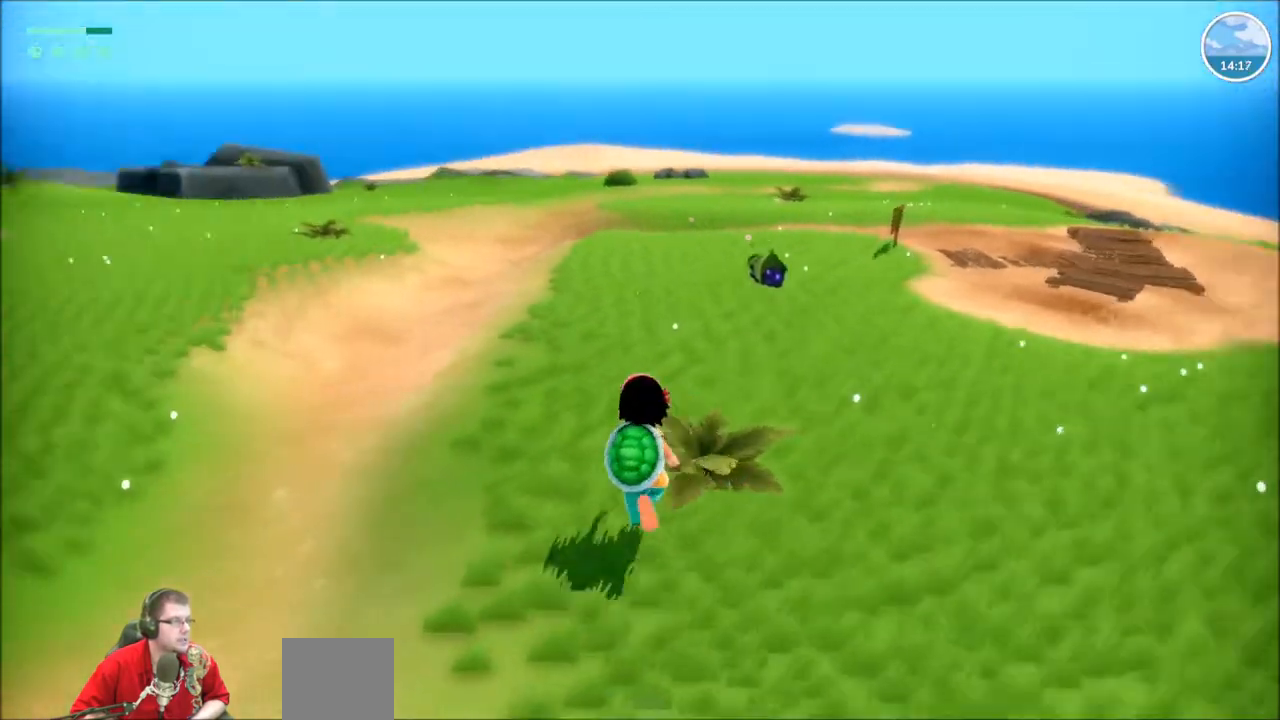
{"buttons": ["R2"], "left_stick": "up", "right_stick": "center", "events": [[300, "right_stick", "center"]]}
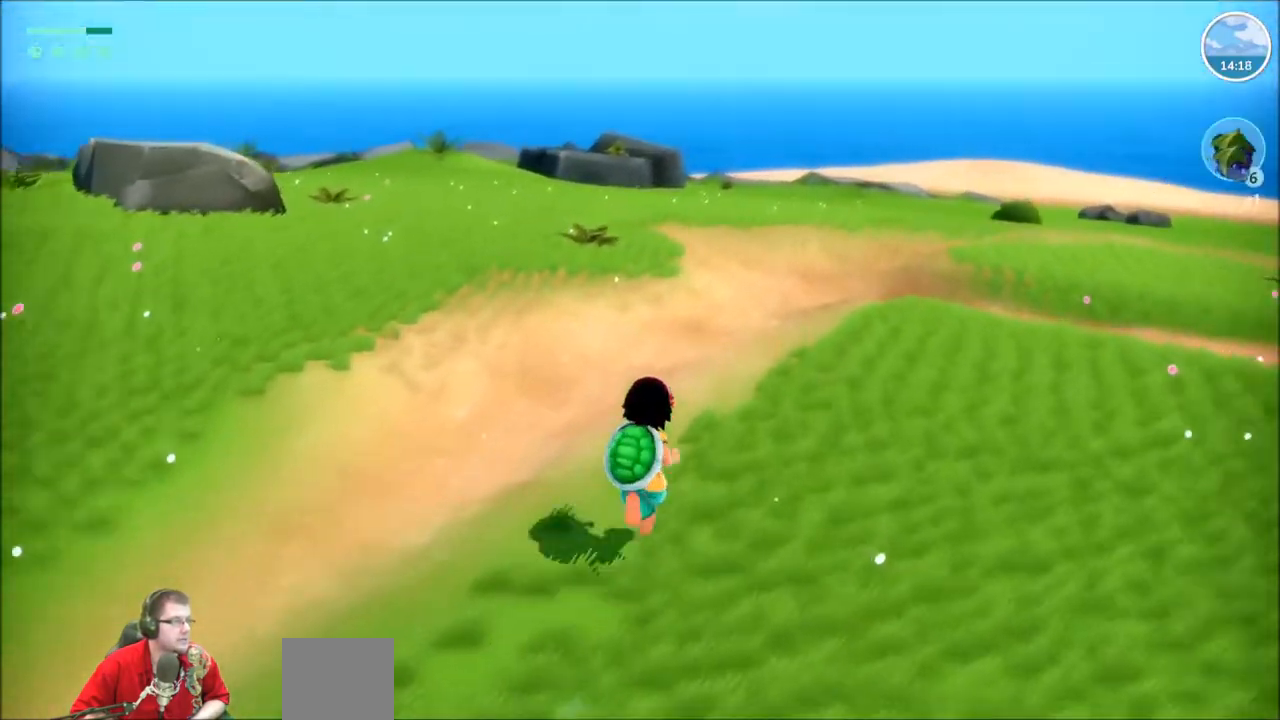
{"buttons": ["R2"], "left_stick": "up", "right_stick": "left", "events": [[334, "right_stick", "left"]]}
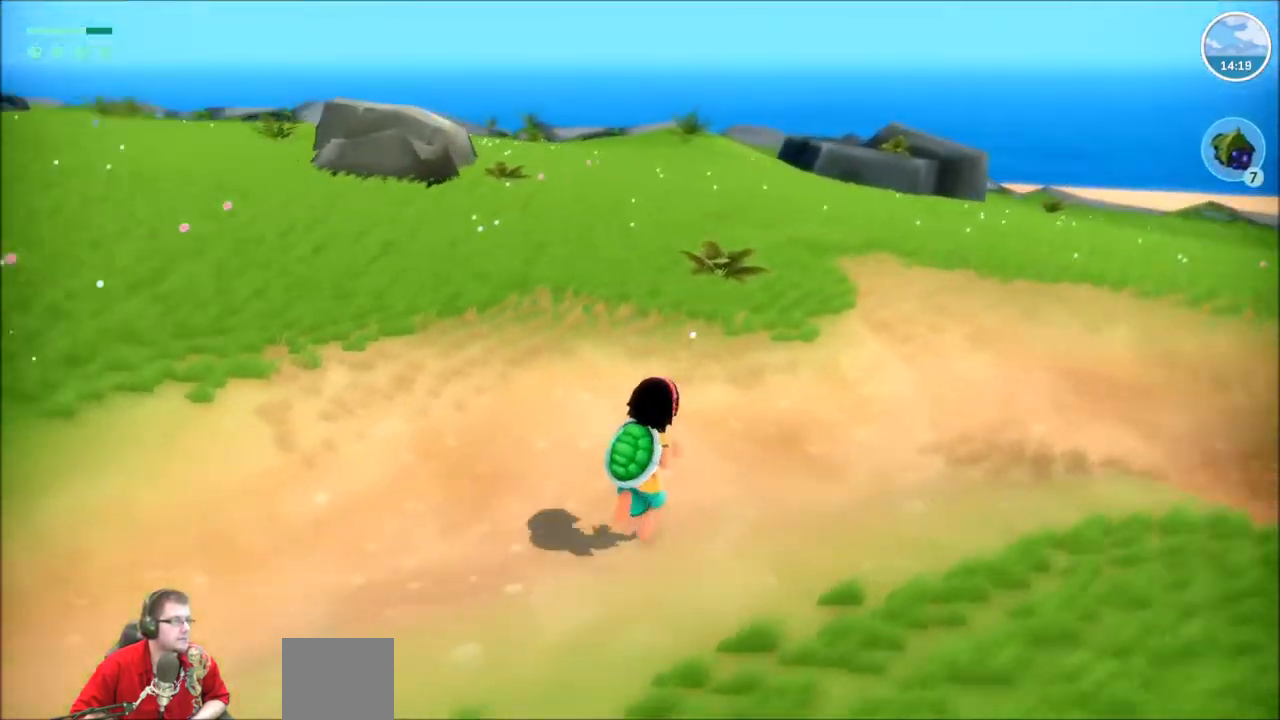
{"buttons": ["R2"], "left_stick": "up", "right_stick": "center", "events": [[133, "right_stick", "center"]]}
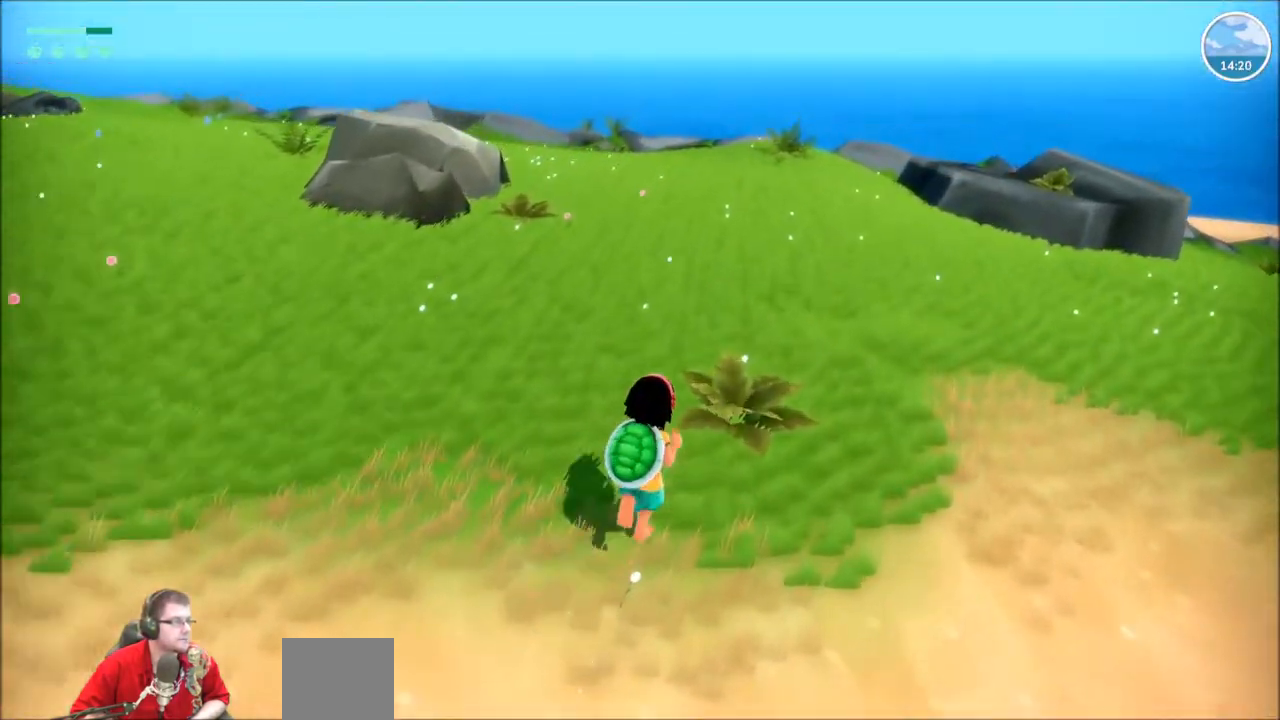
{"buttons": ["R2"], "left_stick": "up", "right_stick": "center", "events": []}
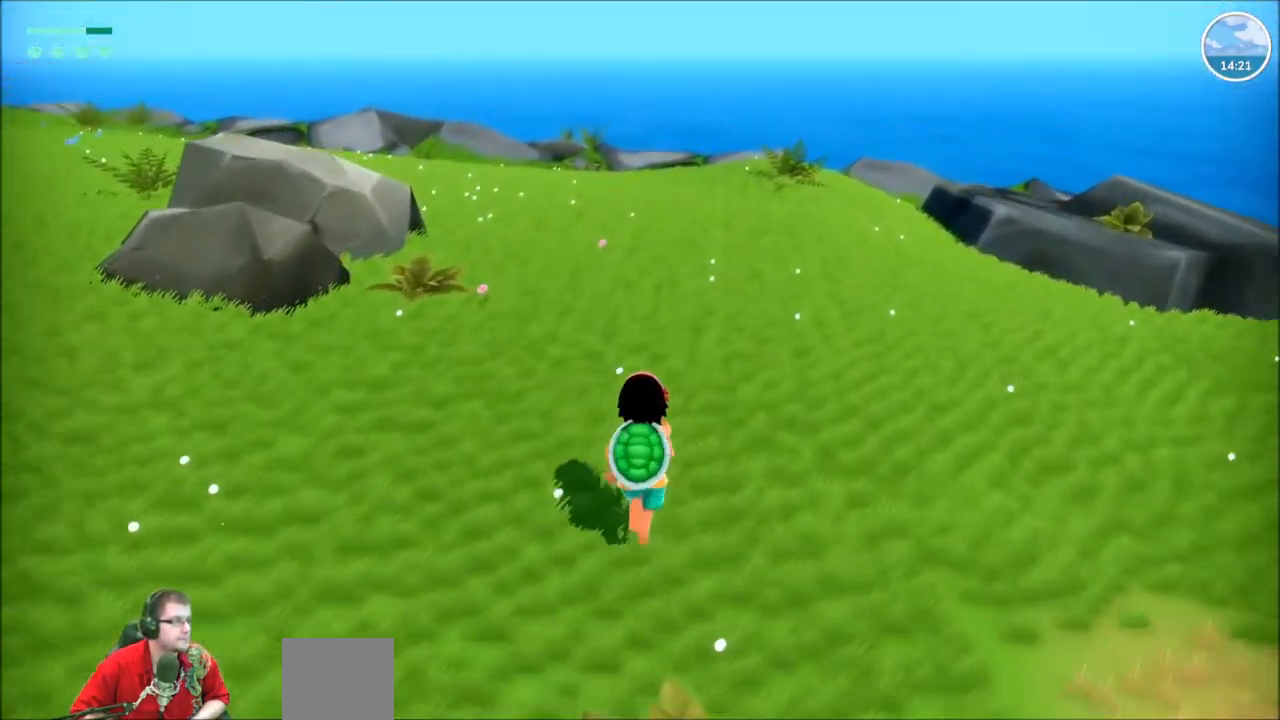
{"buttons": ["R2"], "left_stick": "up", "right_stick": "left", "events": [[367, "right_stick", "left"]]}
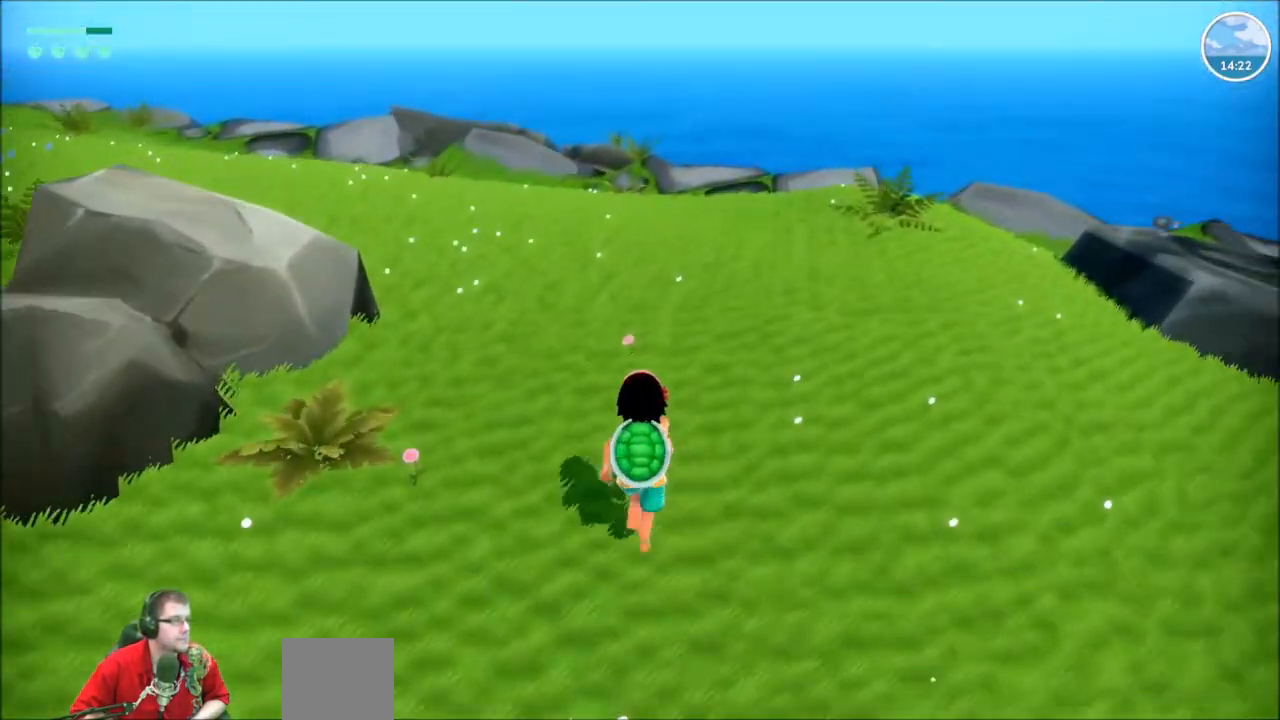
{"buttons": ["R2"], "left_stick": "up", "right_stick": "left", "events": []}